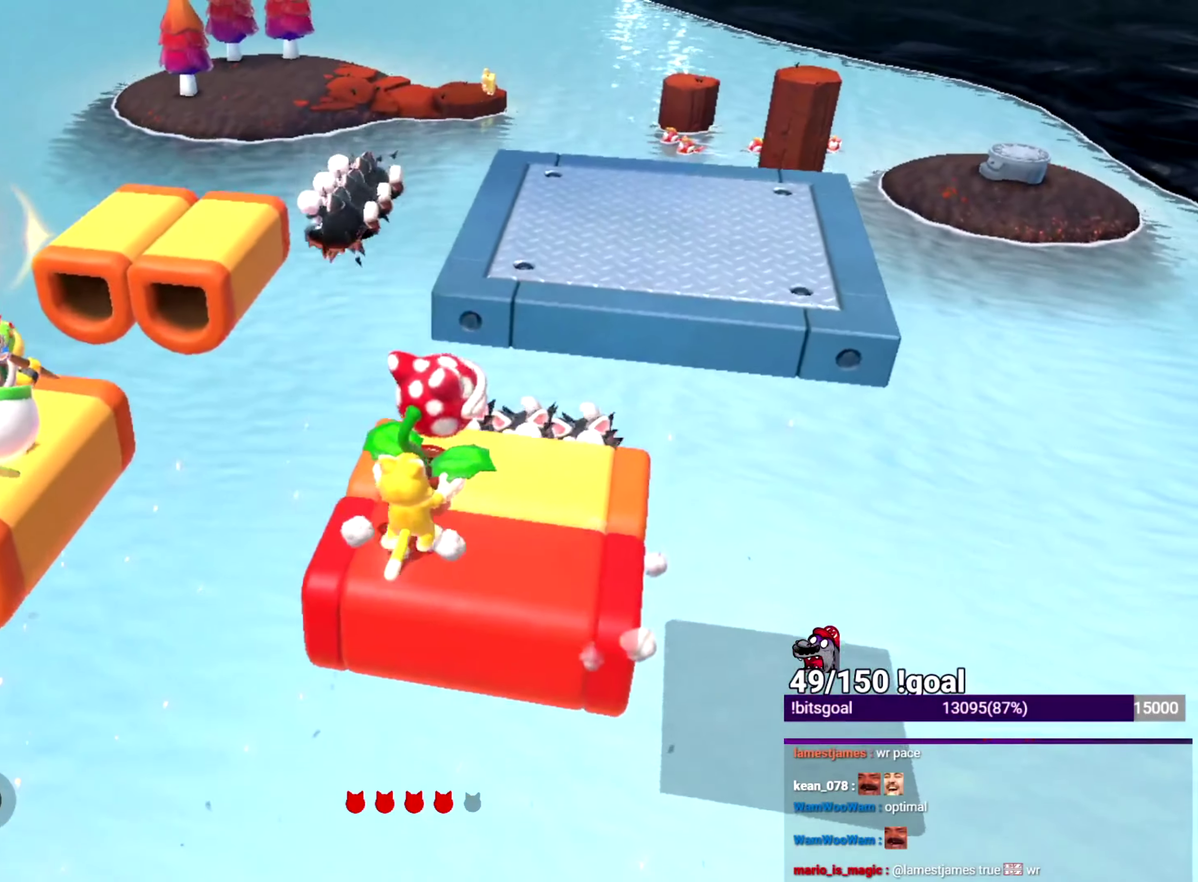
Gameplay with a controller (Nintendo layout); each line is a JSON object with the inputs held at the frame after it. "events" lists button and stick changes between this image and that frame as [ms after this image, input, new state], when the widget could be followed in between. This overlay highlights the sticks when they move; stick clicks (L3 R3) are not distinguishable. Not read: L1 L3 R1 R3 START.
{"buttons": ["B", "Y"], "left_stick": "up", "right_stick": "center", "events": [[350, "B", "down"]]}
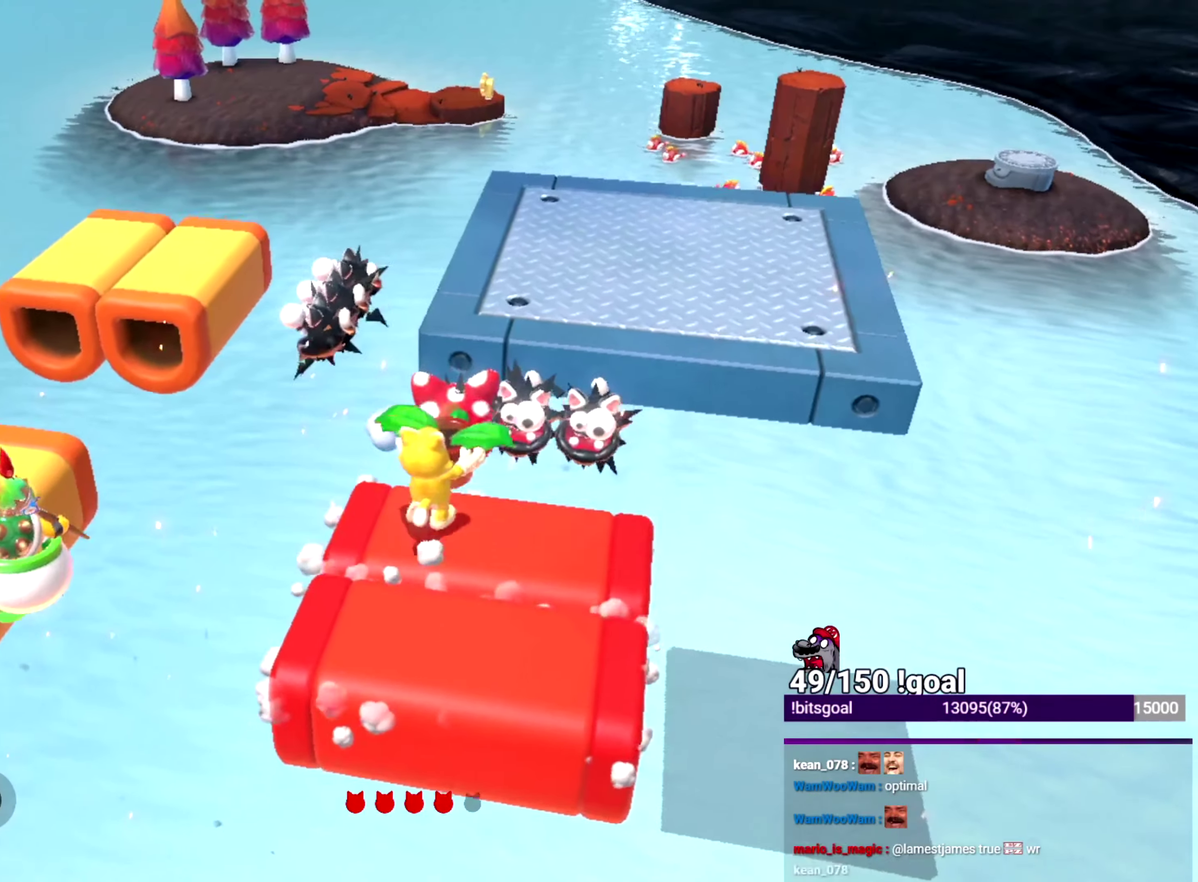
{"buttons": ["Y"], "left_stick": "up-right", "right_stick": "left", "events": [[50, "B", "up"], [451, "left_stick", "up-right"], [451, "right_stick", "left"]]}
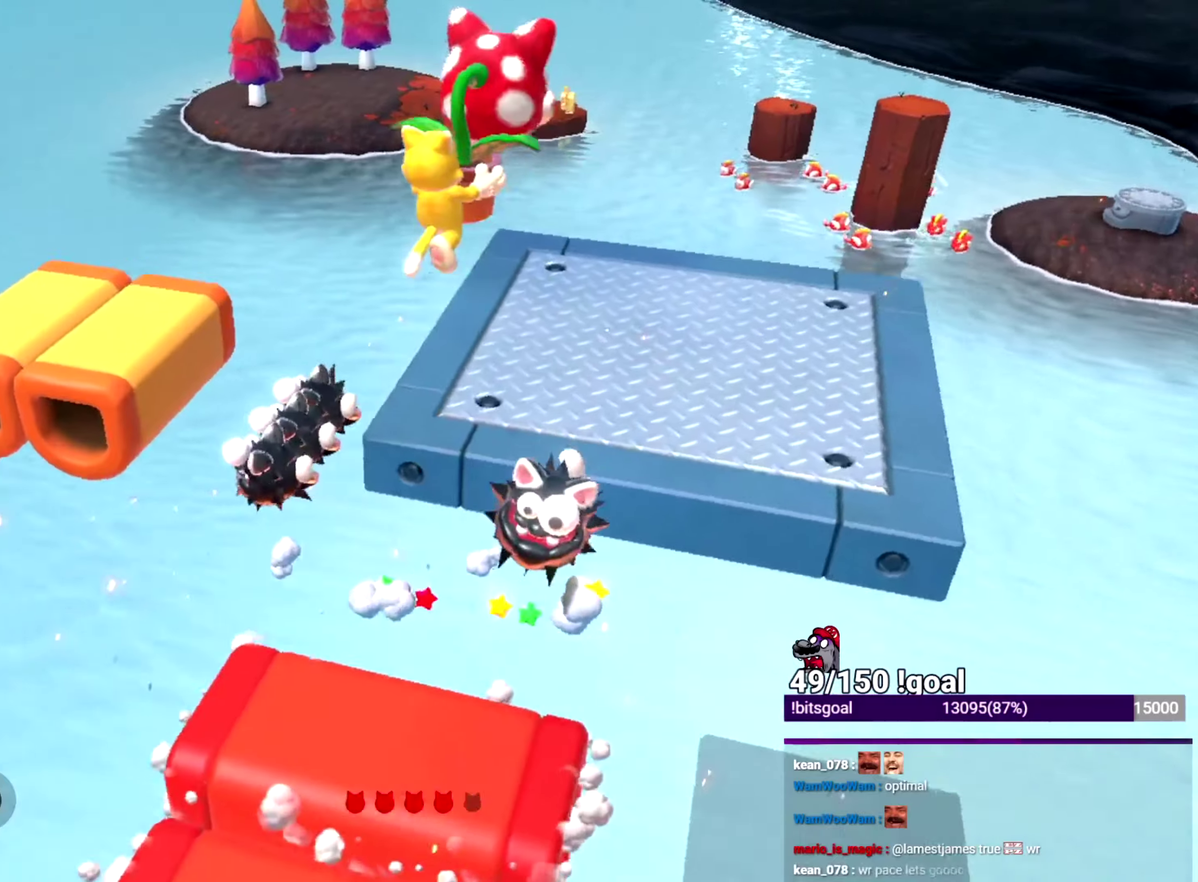
{"buttons": ["Y"], "left_stick": "up-right", "right_stick": "center", "events": [[33, "left_stick", "right"], [133, "left_stick", "center"], [317, "left_stick", "up-left"], [384, "left_stick", "up"], [400, "right_stick", "center"], [467, "left_stick", "up-right"]]}
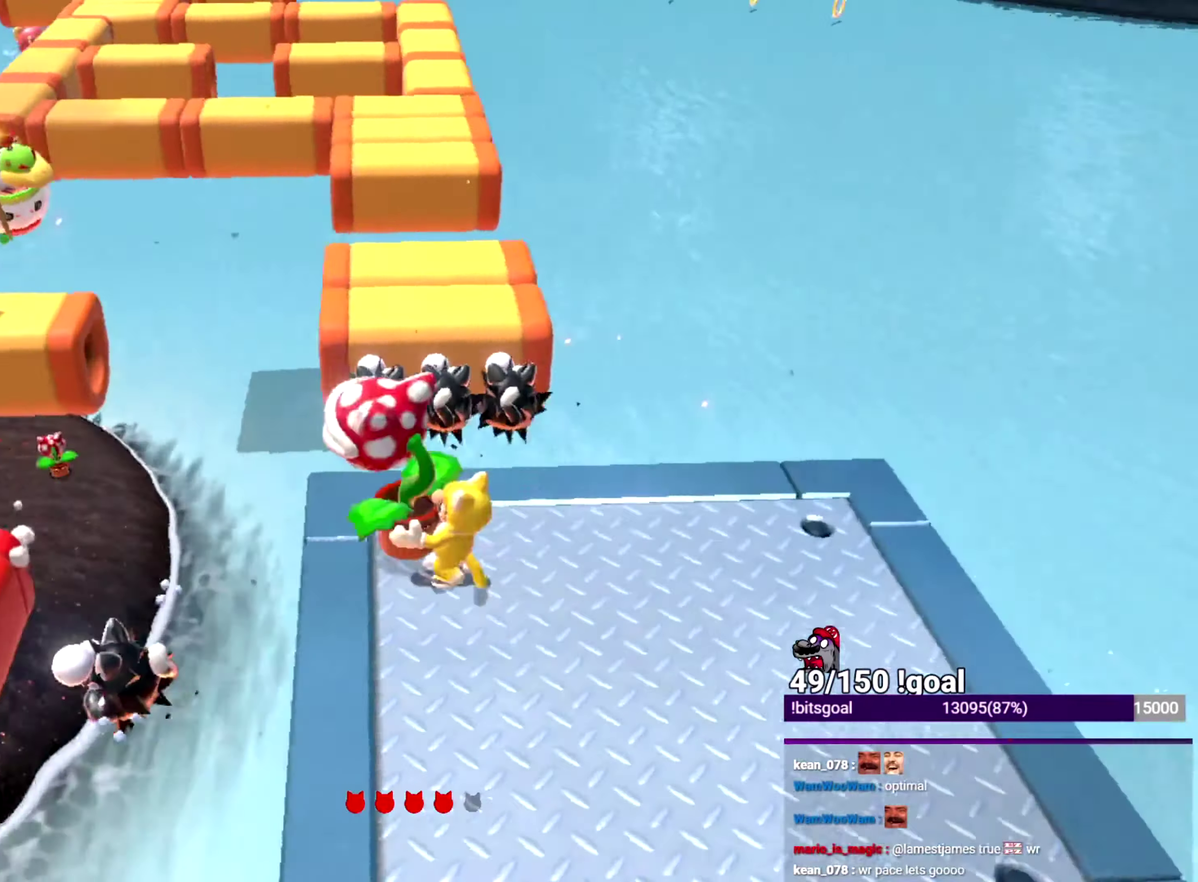
{"buttons": ["Y"], "left_stick": "center", "right_stick": "center"}
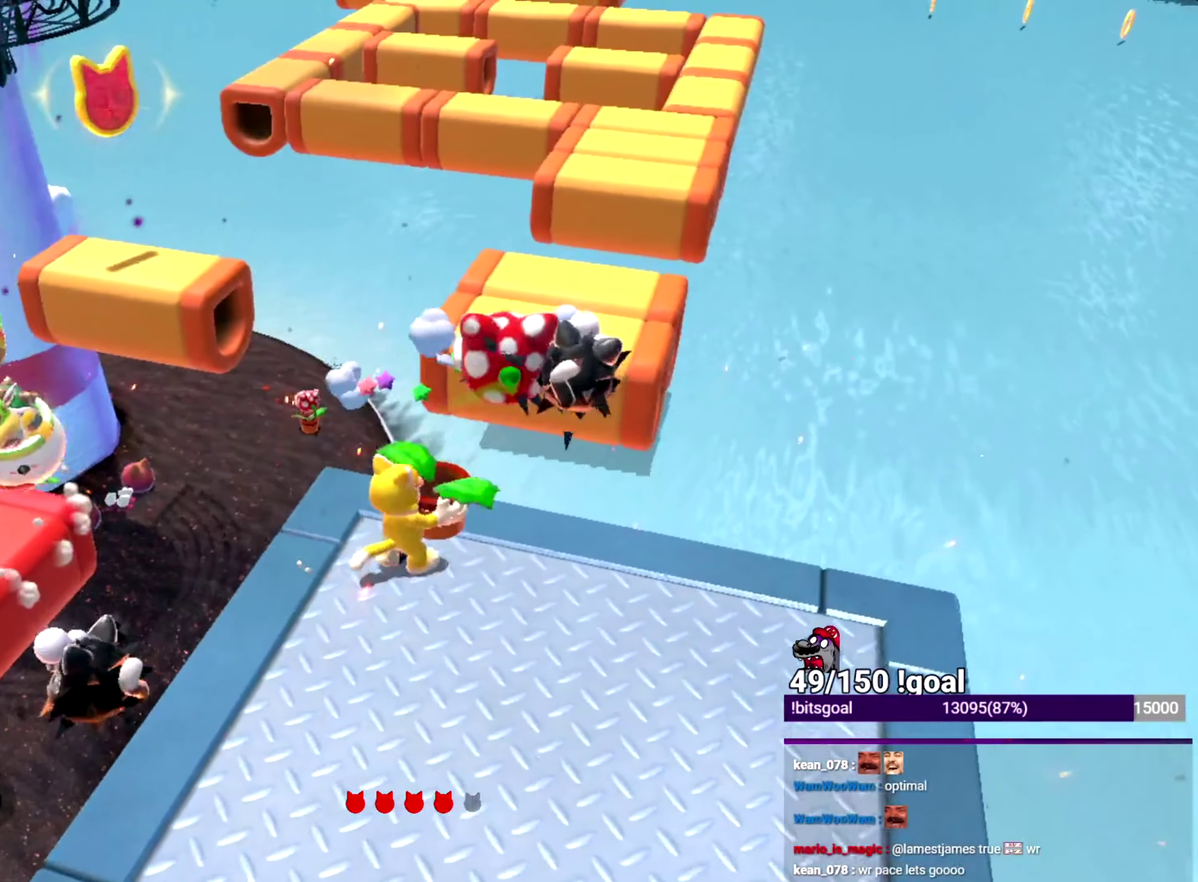
{"buttons": ["Y"], "left_stick": "up", "right_stick": "center", "events": [[16, "right_stick", "left"], [250, "left_stick", "up-left"], [333, "left_stick", "up"], [333, "right_stick", "down-left"], [450, "right_stick", "center"]]}
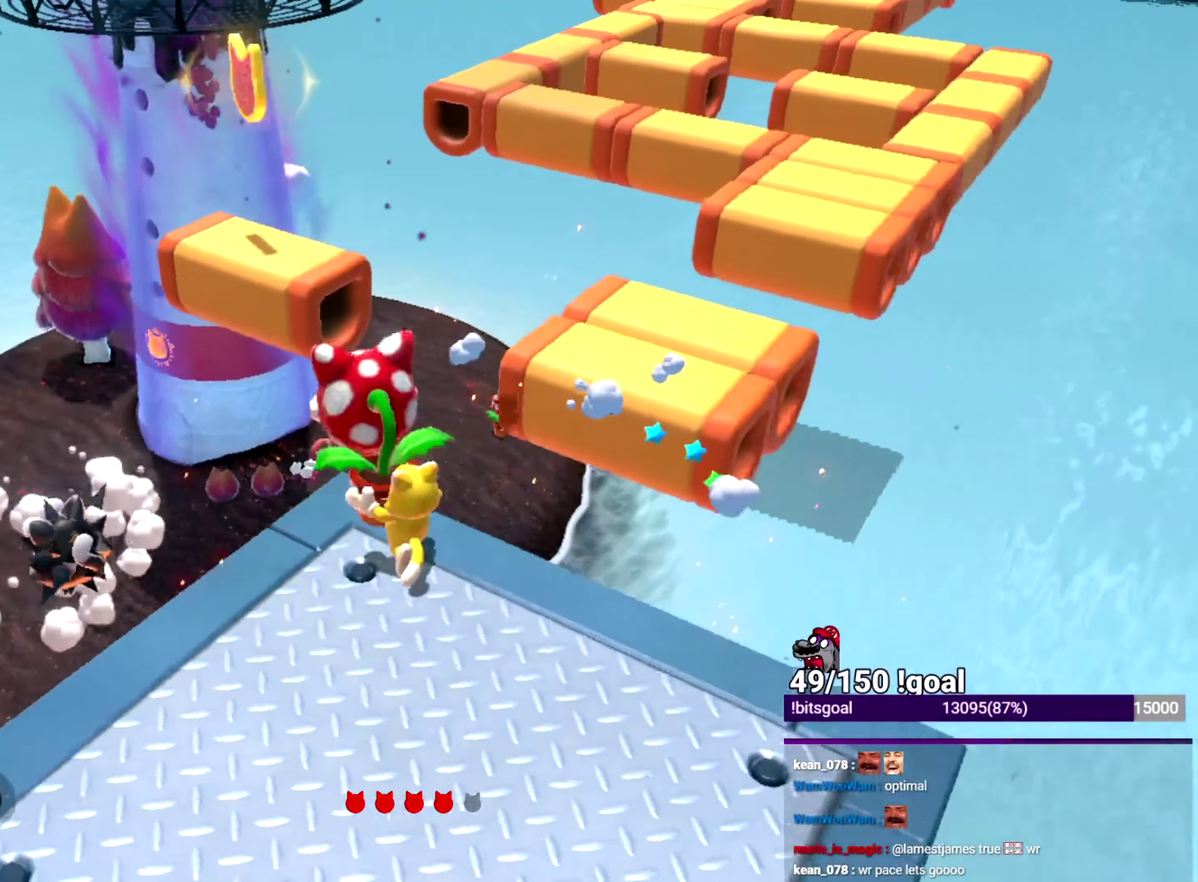
{"buttons": ["B", "Y"], "left_stick": "up", "right_stick": "center", "events": [[384, "B", "down"]]}
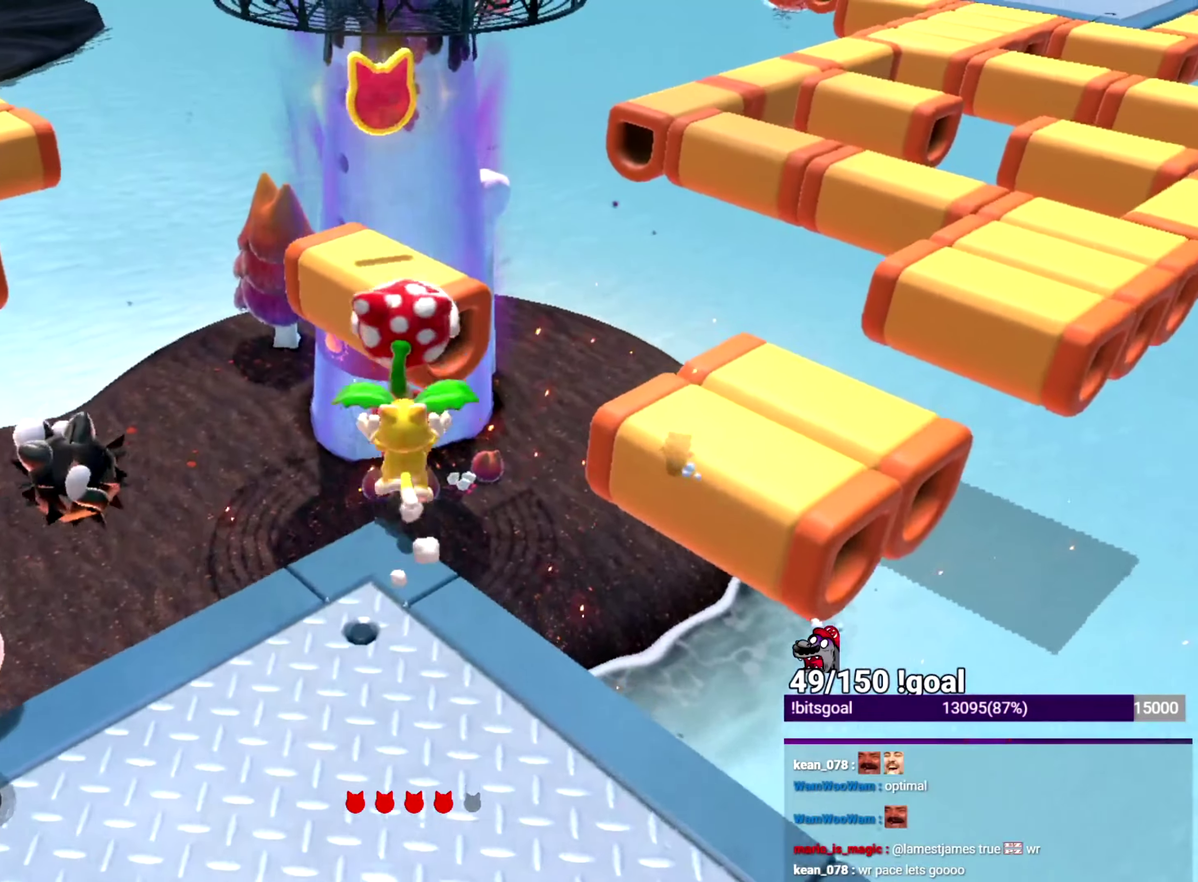
{"buttons": ["B", "Y"], "left_stick": "up", "right_stick": "center", "events": []}
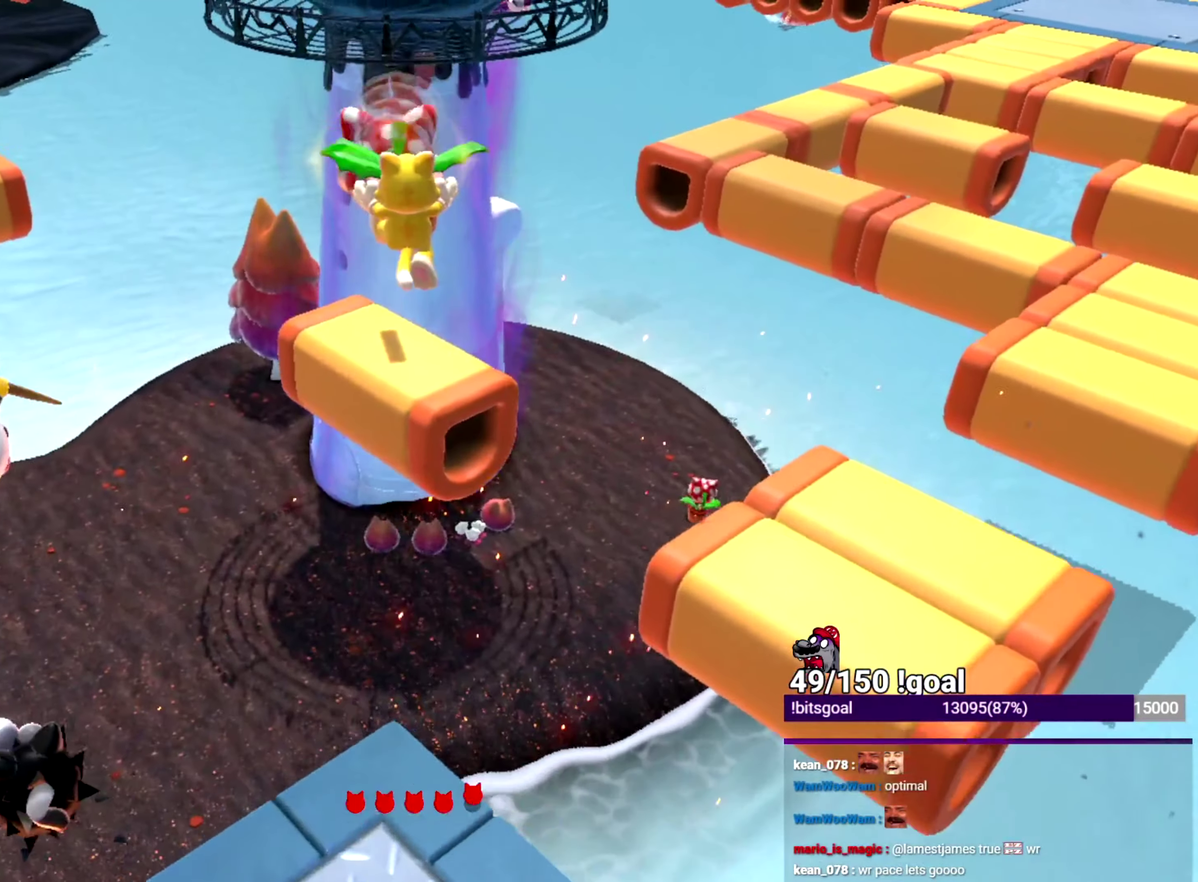
{"buttons": ["Y"], "left_stick": "up", "right_stick": "center", "events": [[167, "B", "up"]]}
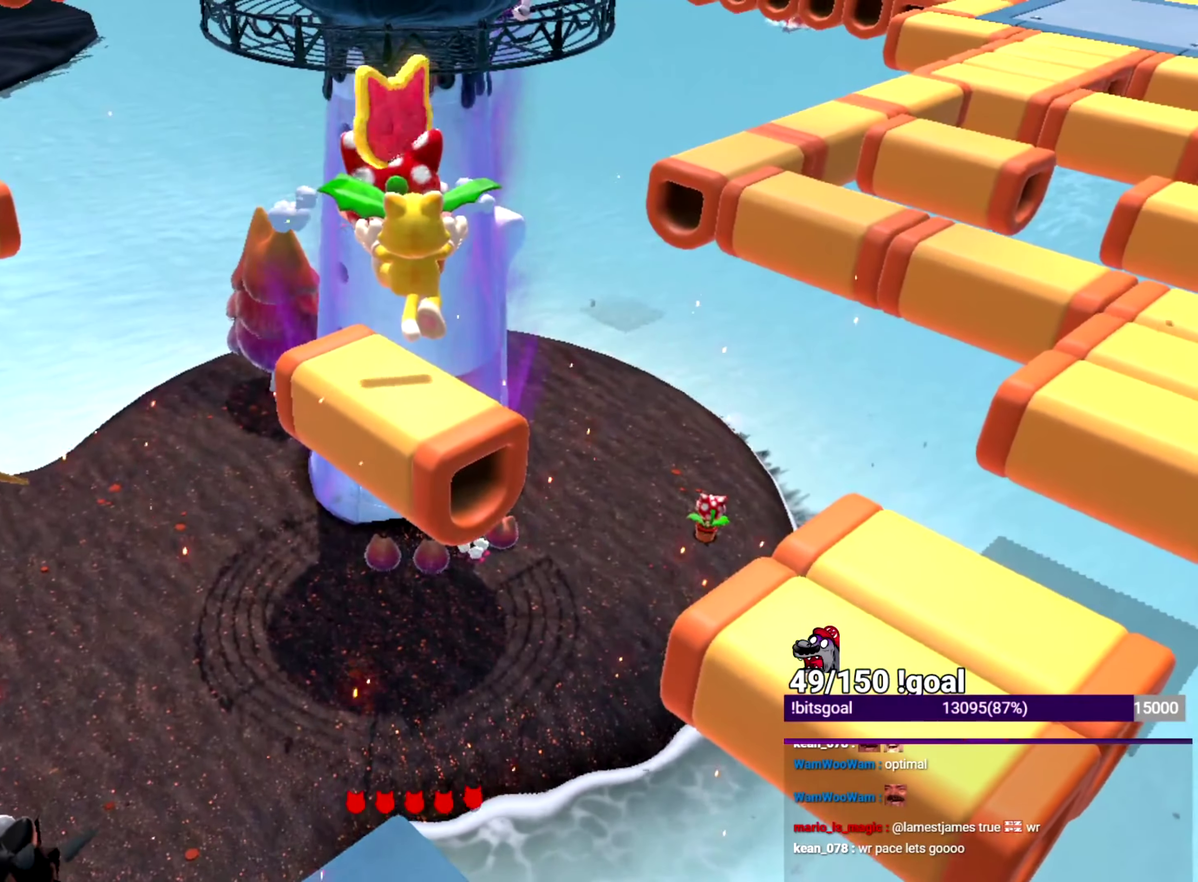
{"buttons": ["Y"], "left_stick": "up-right", "right_stick": "left", "events": [[117, "right_stick", "left"], [167, "right_stick", "down-left"], [267, "left_stick", "up-right"], [267, "right_stick", "left"]]}
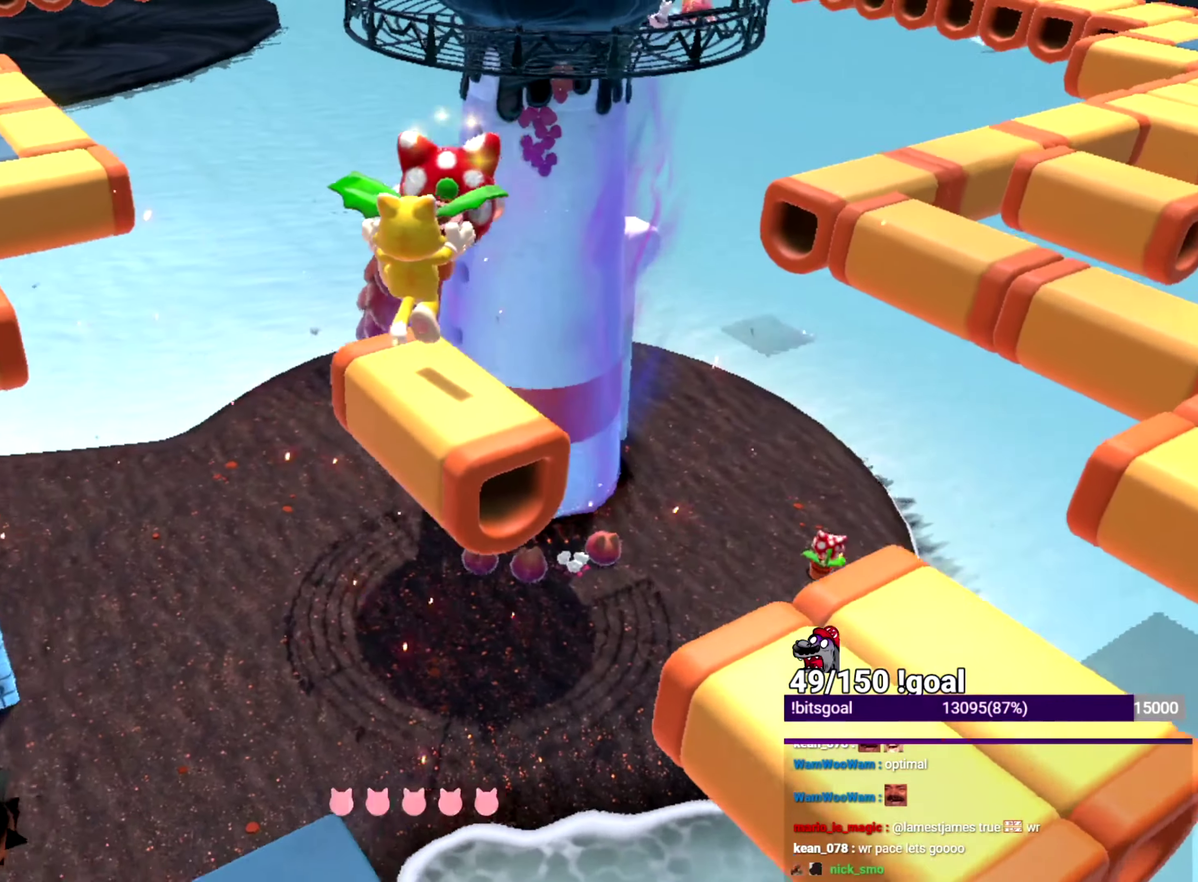
{"buttons": ["Y"], "left_stick": "up-right", "right_stick": "right", "events": [[150, "right_stick", "center"], [401, "right_stick", "right"]]}
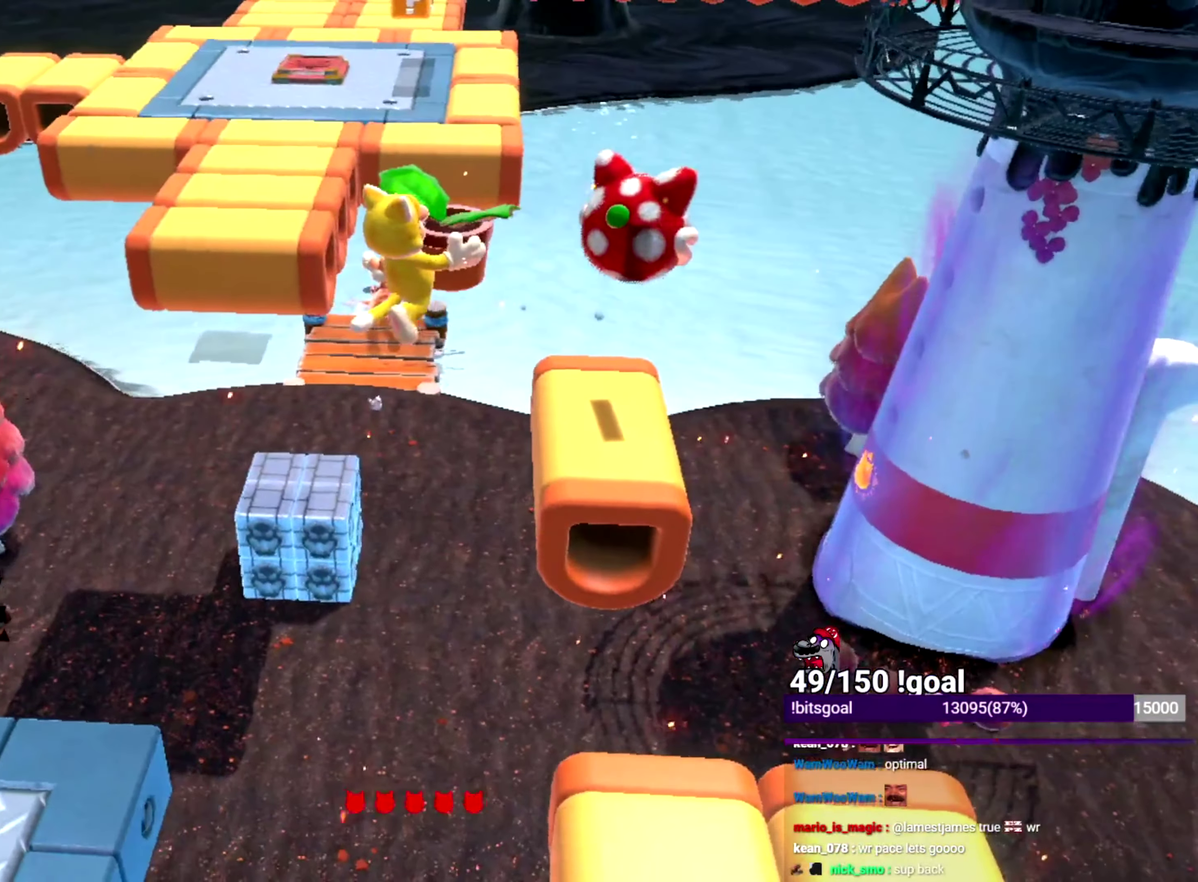
{"buttons": ["Y"], "left_stick": "up", "right_stick": "center", "events": [[317, "right_stick", "center"], [417, "left_stick", "up"]]}
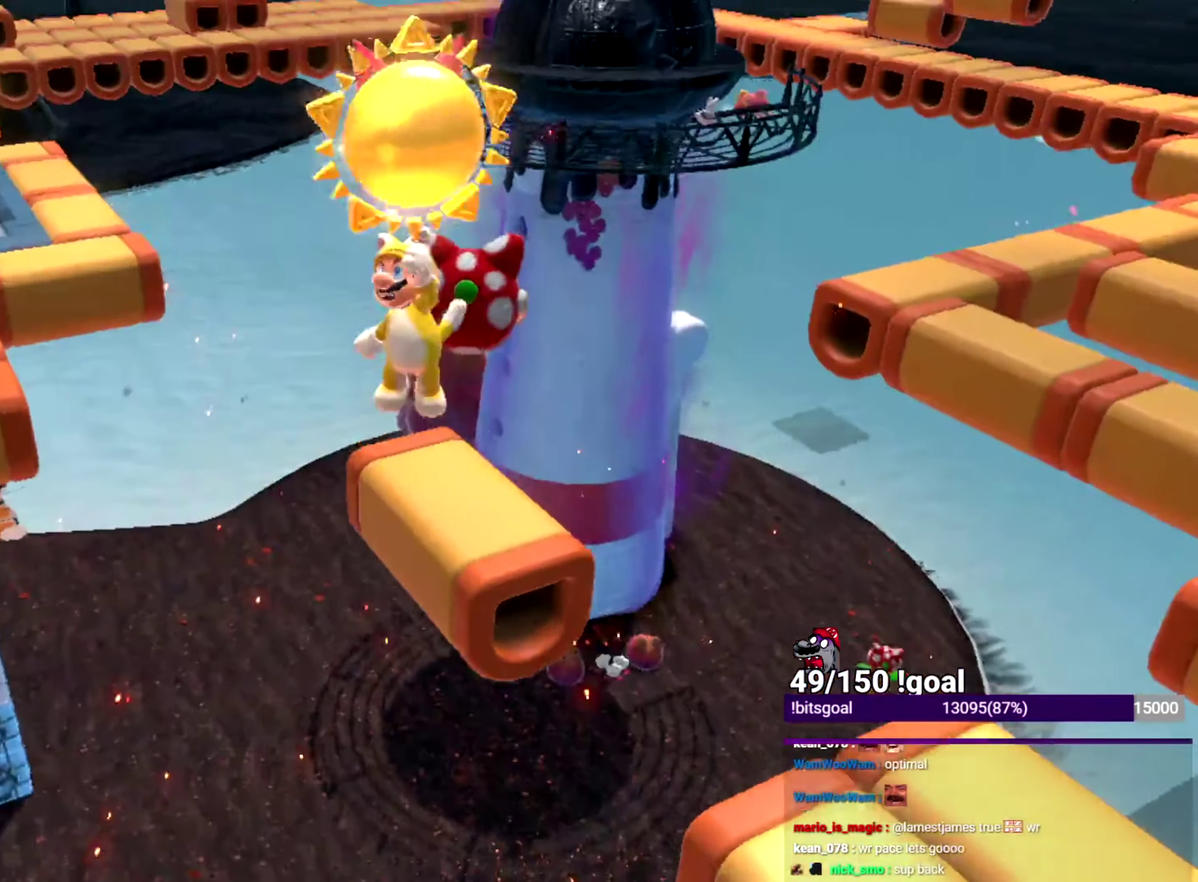
{"buttons": ["Y"], "left_stick": "up", "right_stick": "center", "events": []}
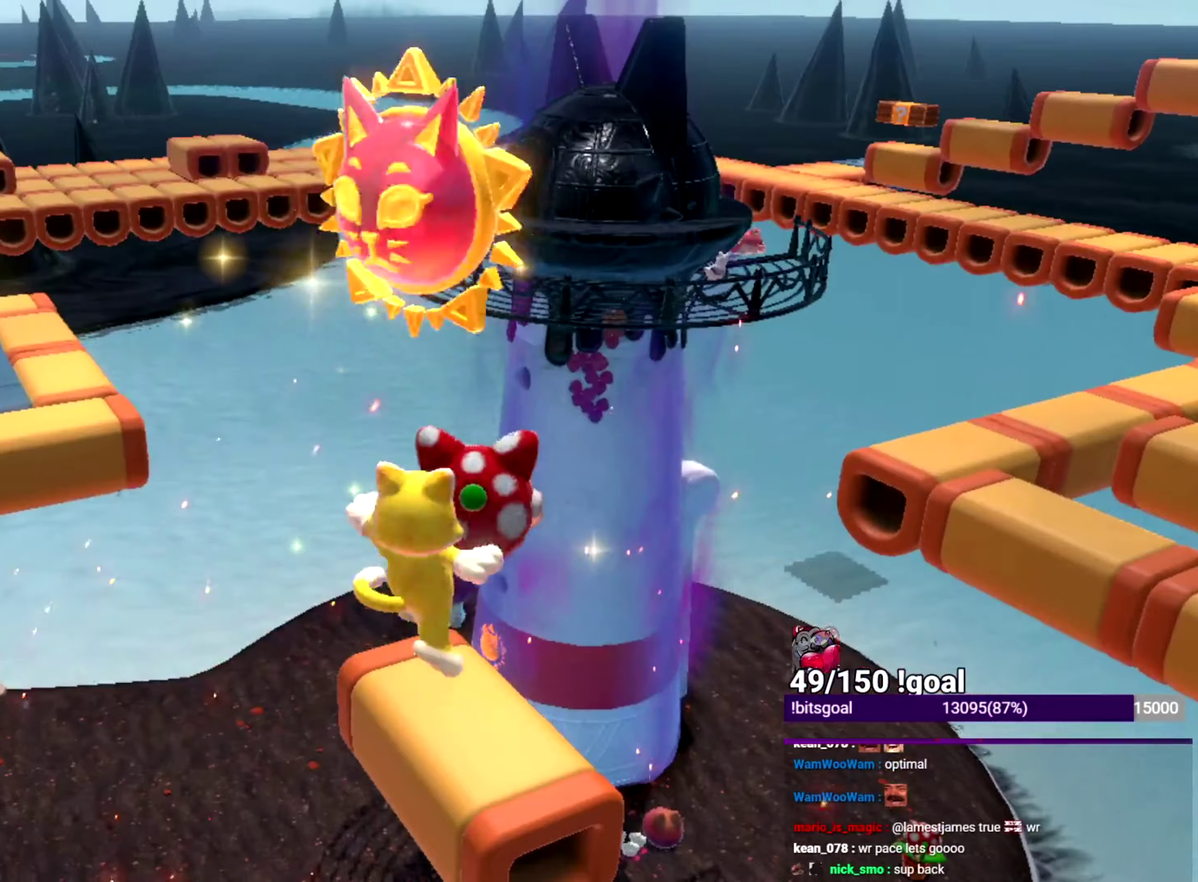
{"buttons": ["Y"], "left_stick": "center", "right_stick": "center", "events": [[434, "left_stick", "center"]]}
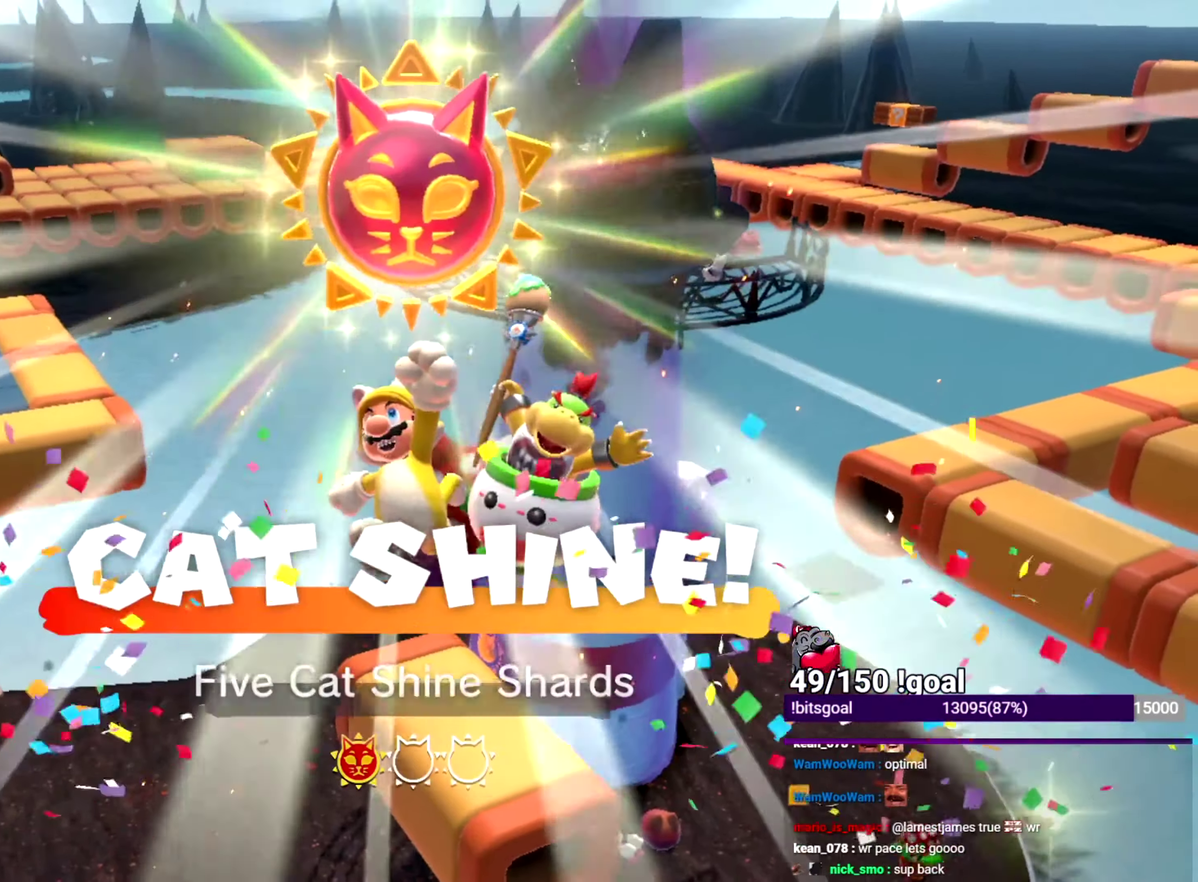
{"buttons": ["Y"], "left_stick": "up", "right_stick": "center", "events": [[417, "left_stick", "up"]]}
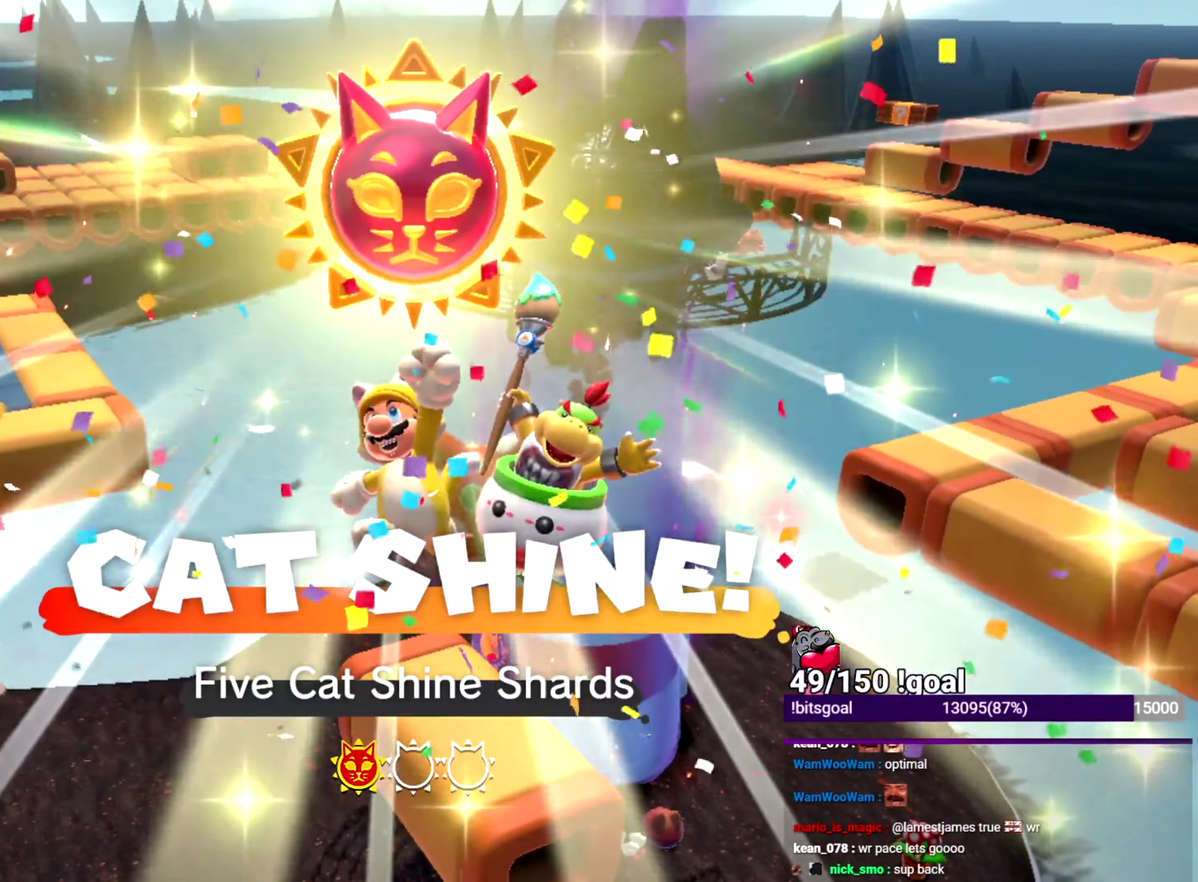
{"buttons": [], "left_stick": "up", "right_stick": "center", "events": [[250, "Y", "up"]]}
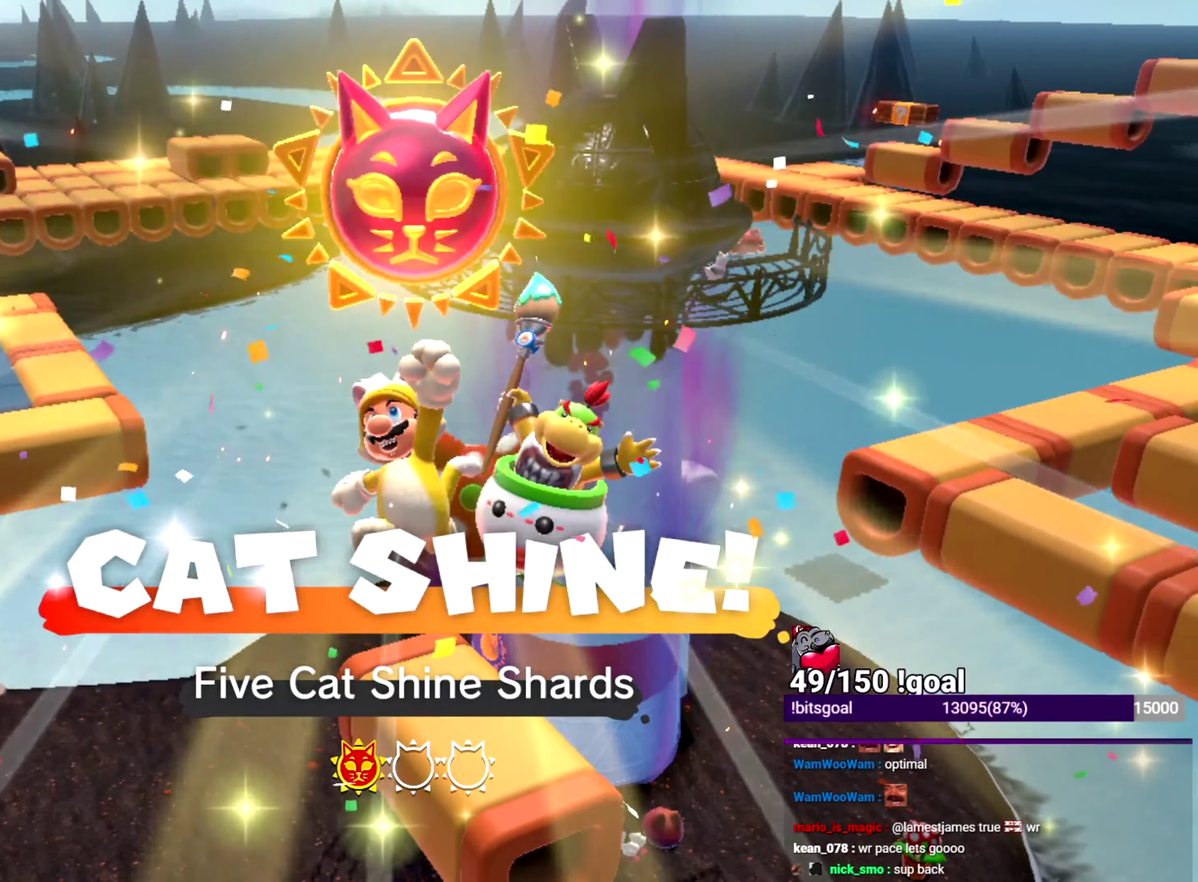
{"buttons": [], "left_stick": "up", "right_stick": "center", "events": []}
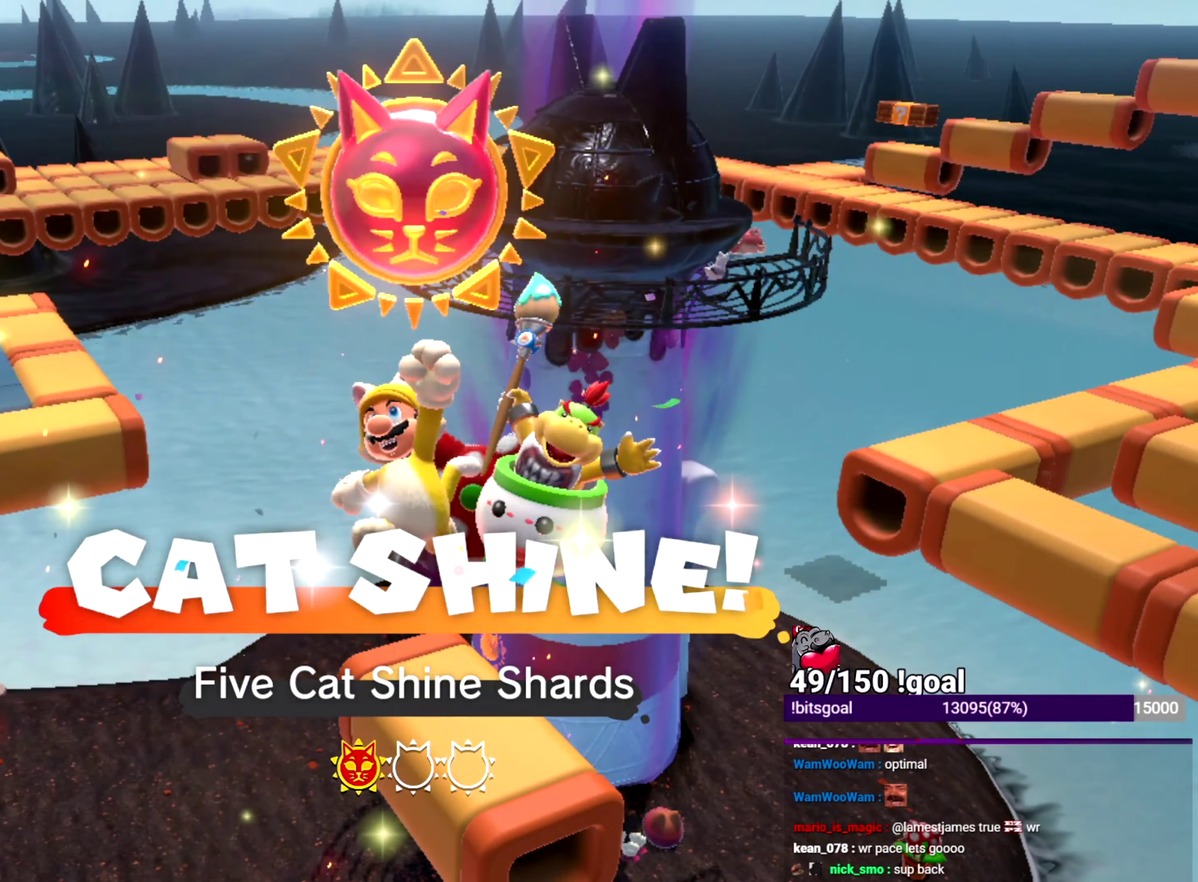
{"buttons": ["X"], "left_stick": "up", "right_stick": "center", "events": [[16, "X", "down"]]}
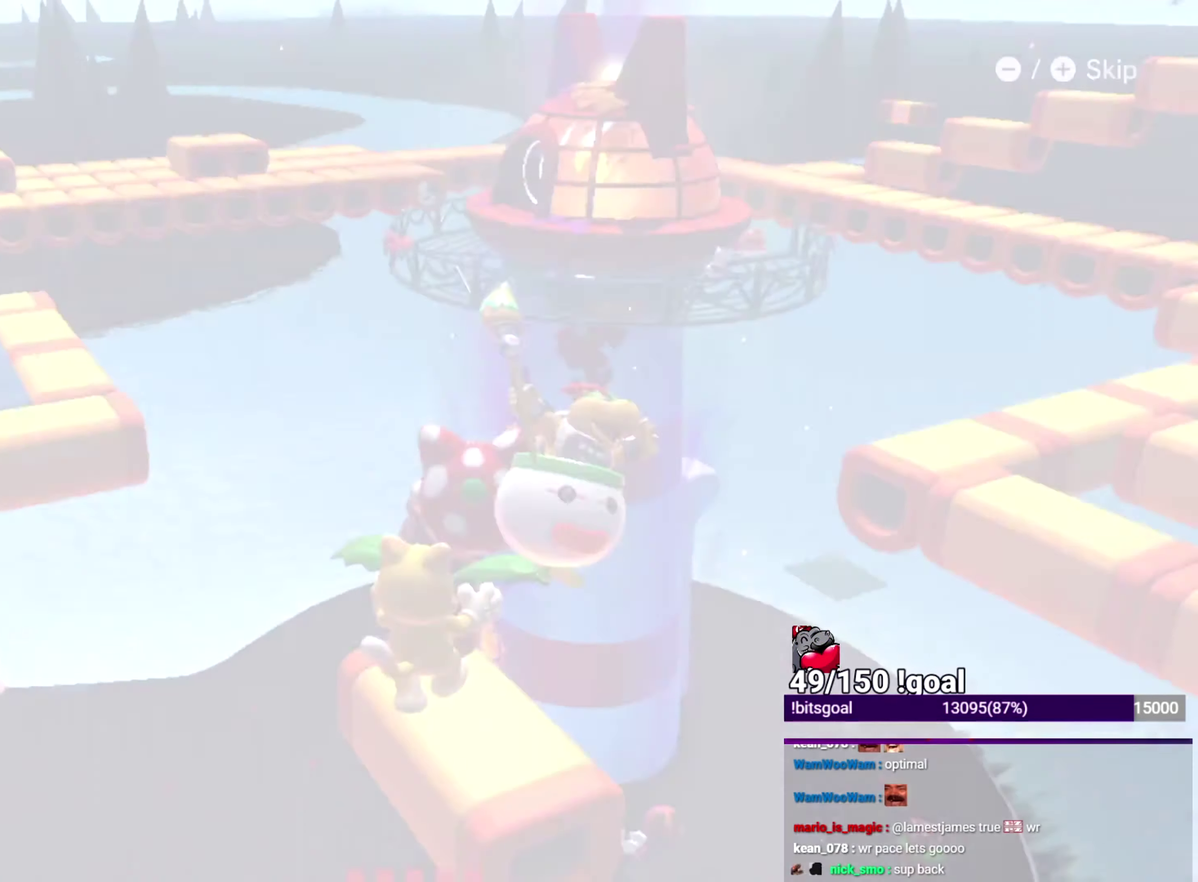
{"buttons": ["B", "X"], "left_stick": "down-left", "right_stick": "left", "events": [[34, "right_stick", "down-left"], [317, "left_stick", "left"], [334, "right_stick", "left"], [384, "B", "down"], [451, "left_stick", "down-left"]]}
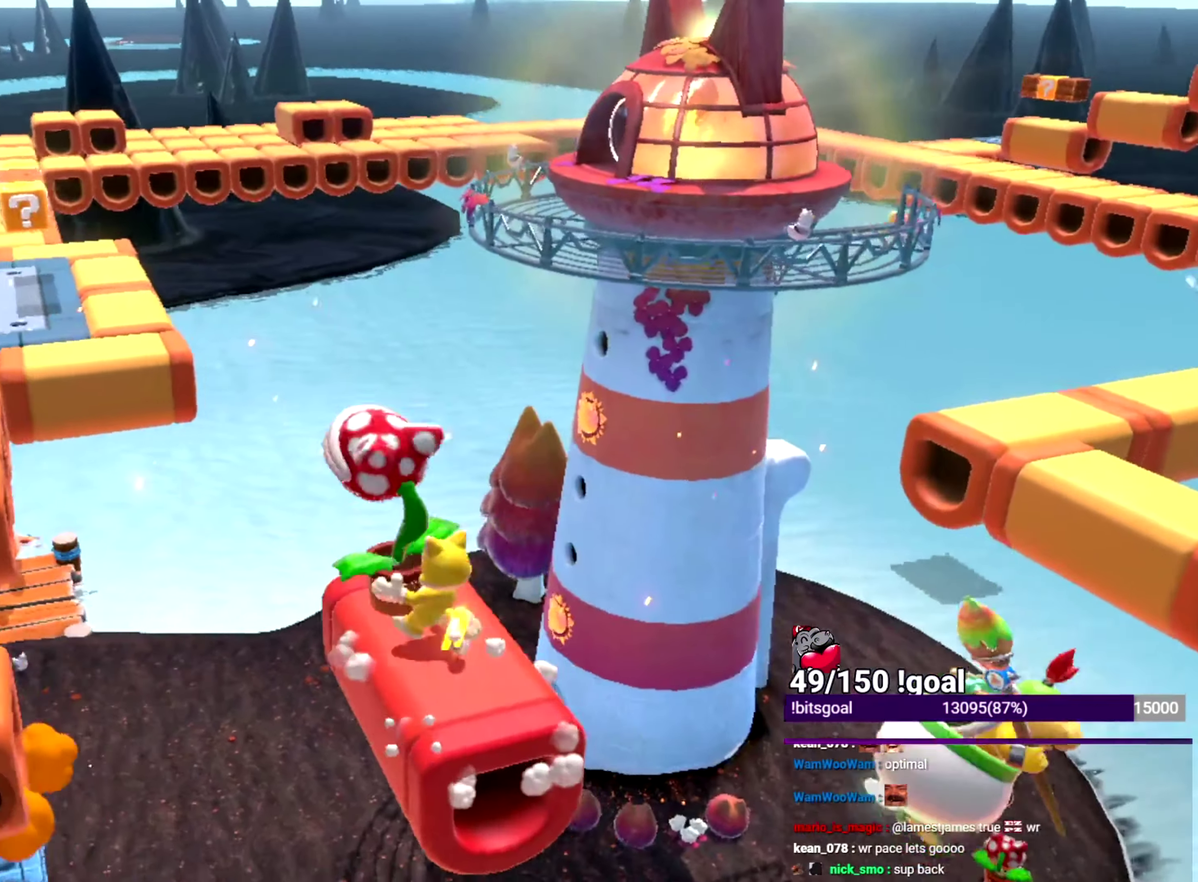
{"buttons": ["B", "X"], "left_stick": "down", "right_stick": "center", "events": [[167, "right_stick", "center"], [250, "left_stick", "down"], [350, "left_stick", "up-right"], [400, "left_stick", "right"], [450, "left_stick", "down-right"], [500, "left_stick", "down"]]}
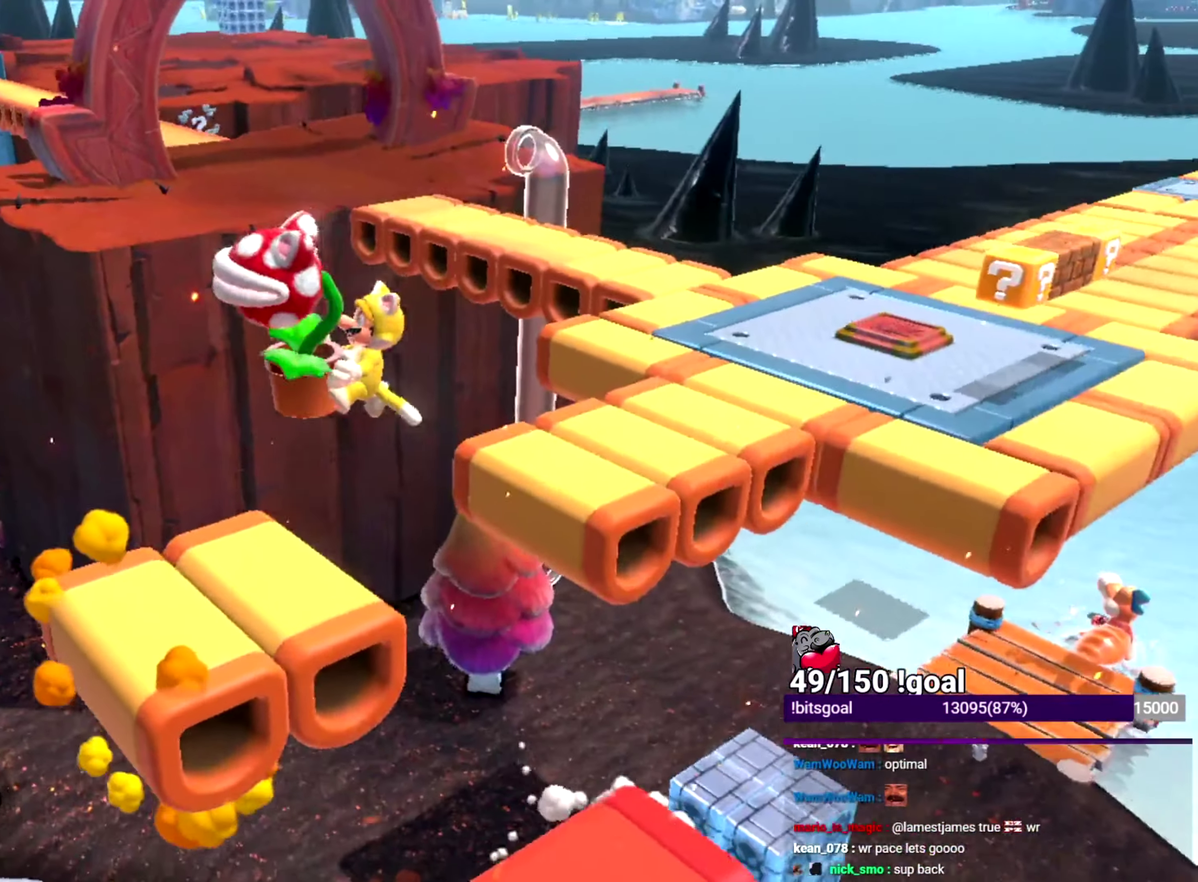
{"buttons": ["X"], "left_stick": "up", "right_stick": "right", "events": [[150, "left_stick", "down-left"], [167, "B", "up"], [301, "left_stick", "left"], [401, "right_stick", "right"], [451, "left_stick", "up"]]}
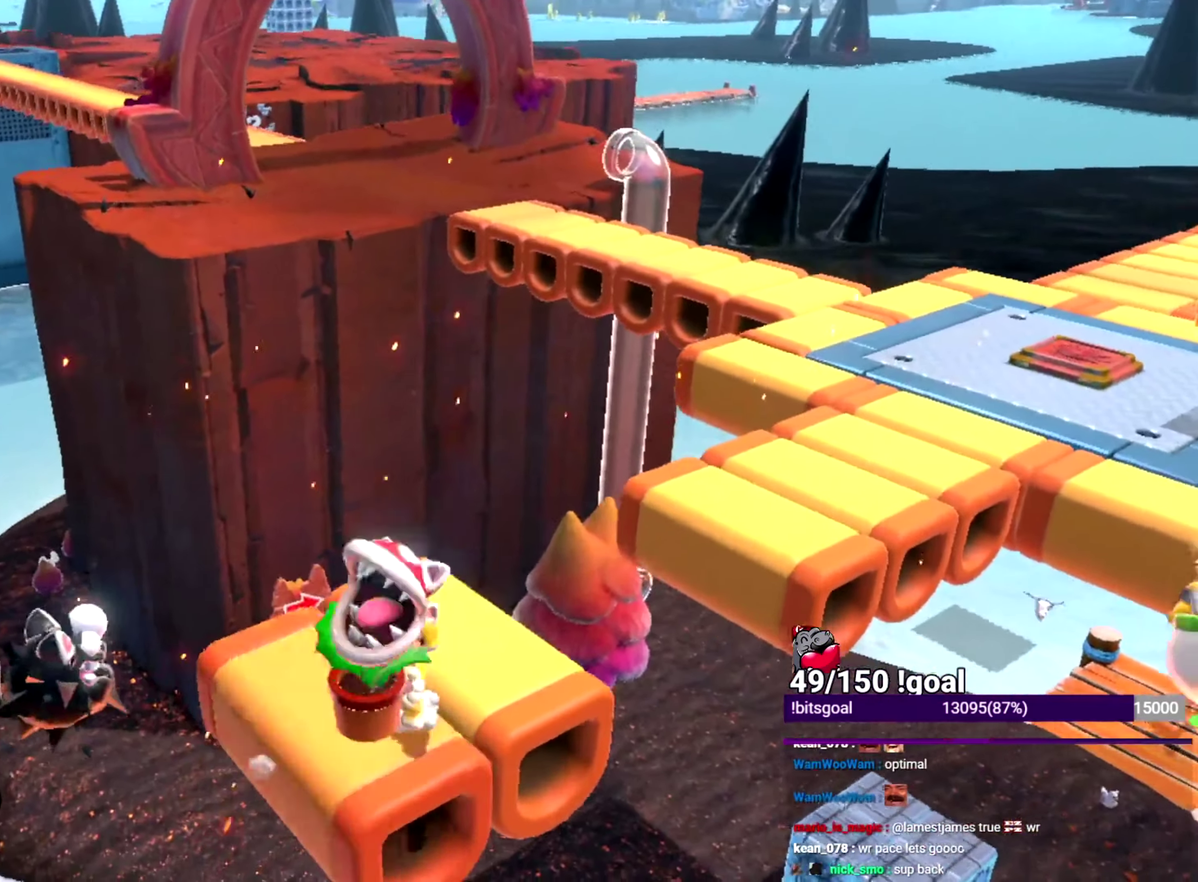
{"buttons": ["B", "X"], "left_stick": "up", "right_stick": "center", "events": [[467, "B", "down"], [467, "right_stick", "center"]]}